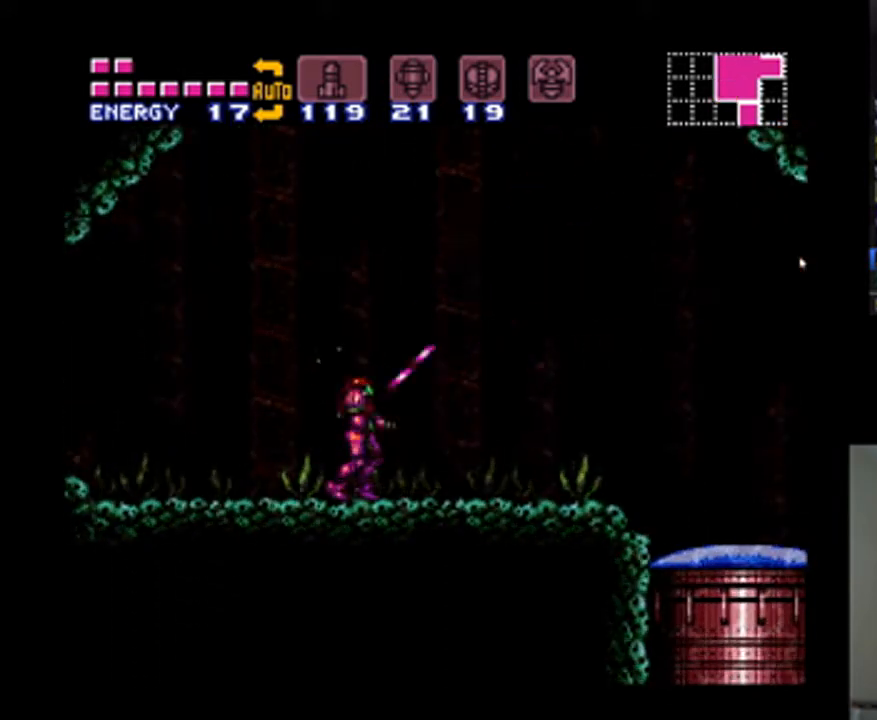
Gameplay with a controller (Nintendo layout); each line is a JSON object with the inputs held at the frame after it. "events" lists button and stick changes between this image and that frame as [ms after this image, input, new state], when the widget could be followed in between. Not read: L3 R3.
{"buttons": ["A", "B", "DPAD_RIGHT"], "events": [[167, "A", "down"], [267, "B", "down"]]}
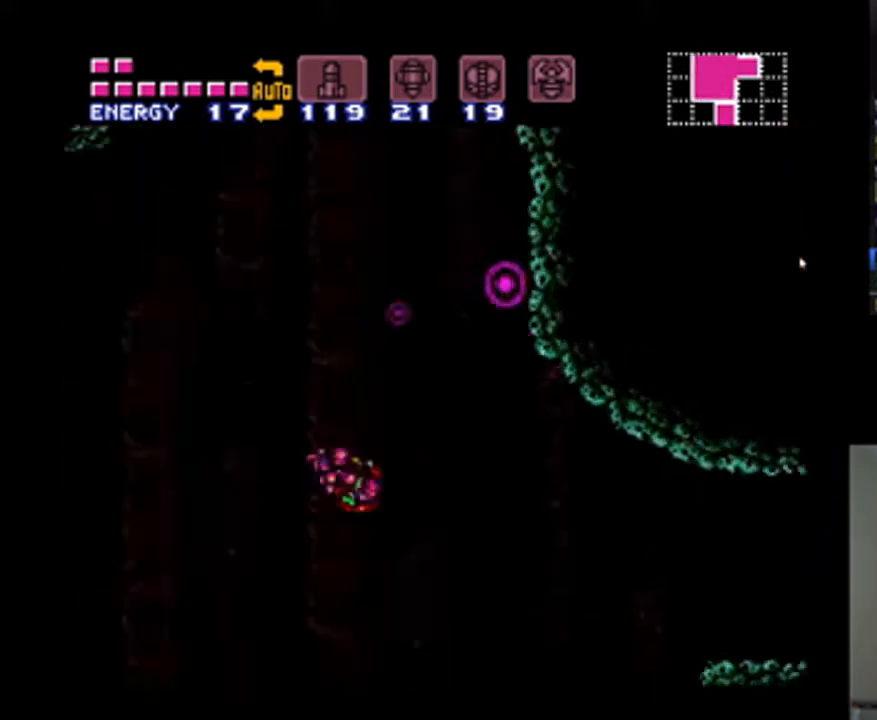
{"buttons": ["DPAD_LEFT"], "events": [[200, "B", "up"], [233, "A", "up"], [233, "DPAD_RIGHT", "up"], [500, "DPAD_LEFT", "down"]]}
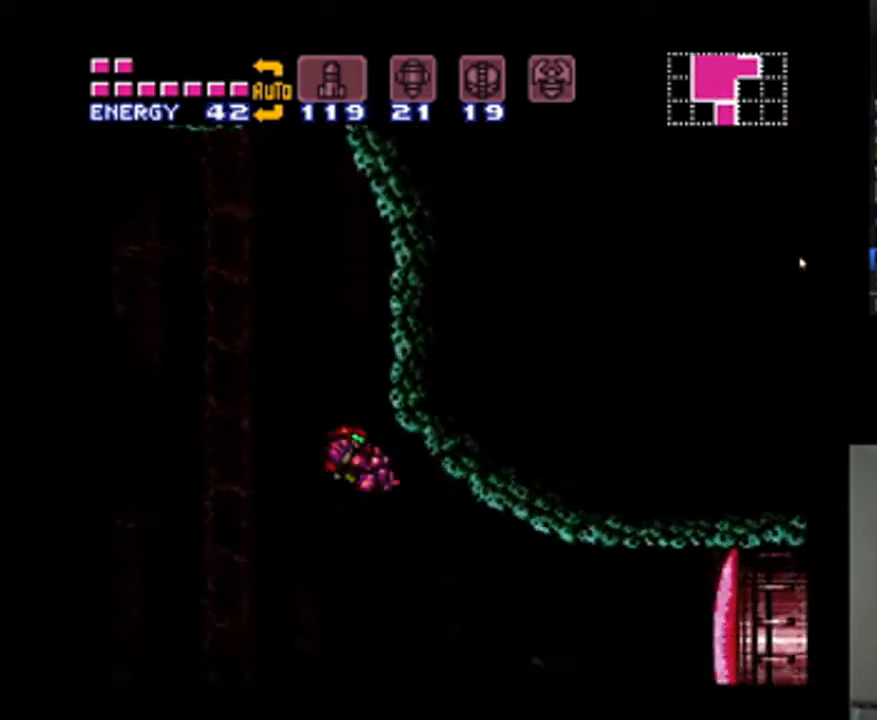
{"buttons": ["A", "DPAD_LEFT"], "events": [[67, "A", "down"], [100, "B", "down"], [267, "DPAD_LEFT", "up"], [367, "B", "up"], [500, "DPAD_LEFT", "down"]]}
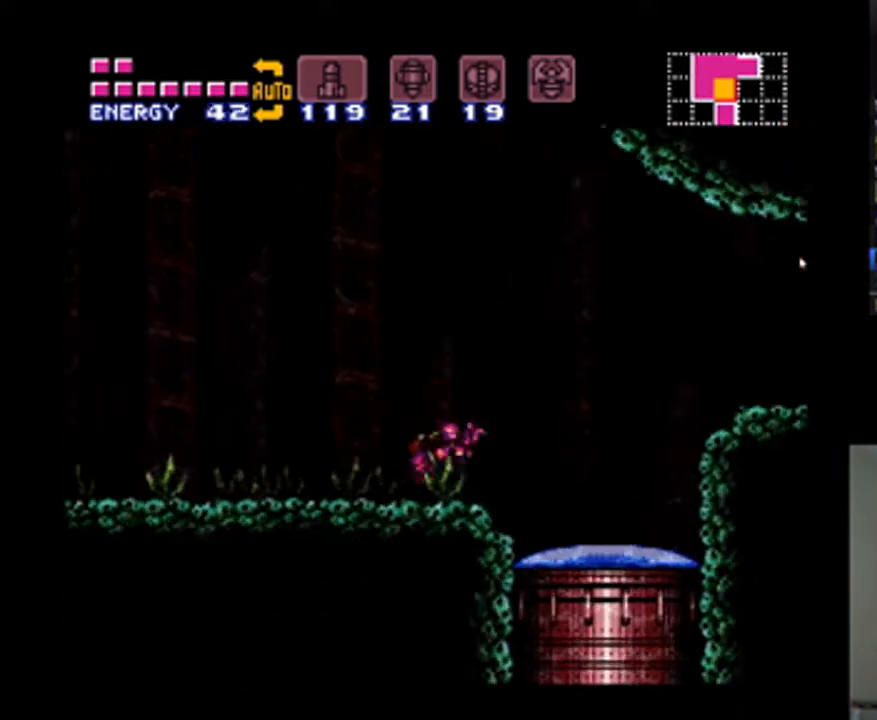
{"buttons": ["A", "DPAD_RIGHT"], "events": [[233, "DPAD_LEFT", "up"], [333, "DPAD_RIGHT", "down"]]}
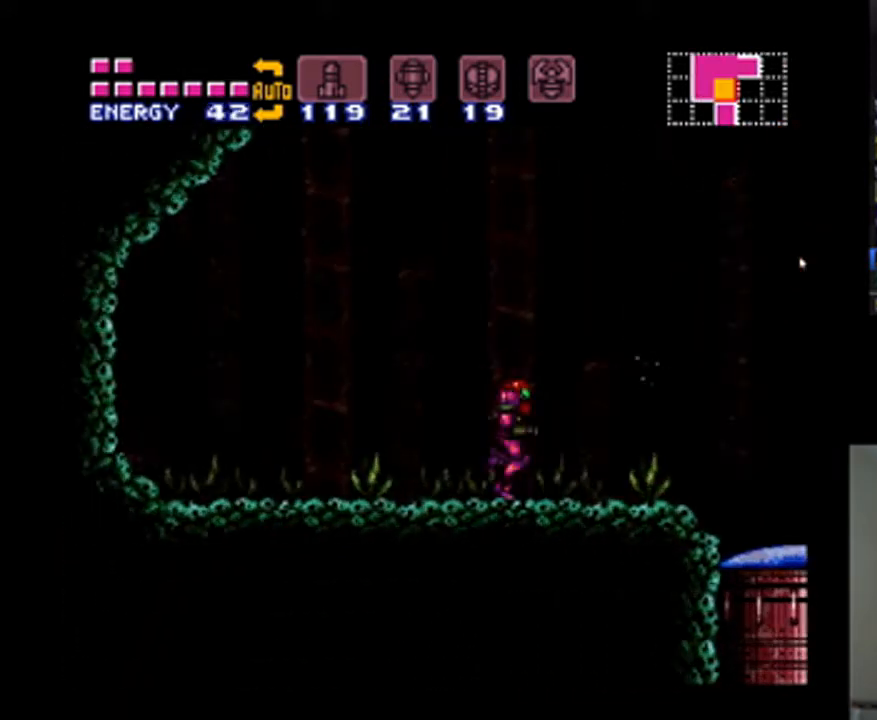
{"buttons": ["A", "B", "DPAD_RIGHT"], "events": [[33, "B", "down"]]}
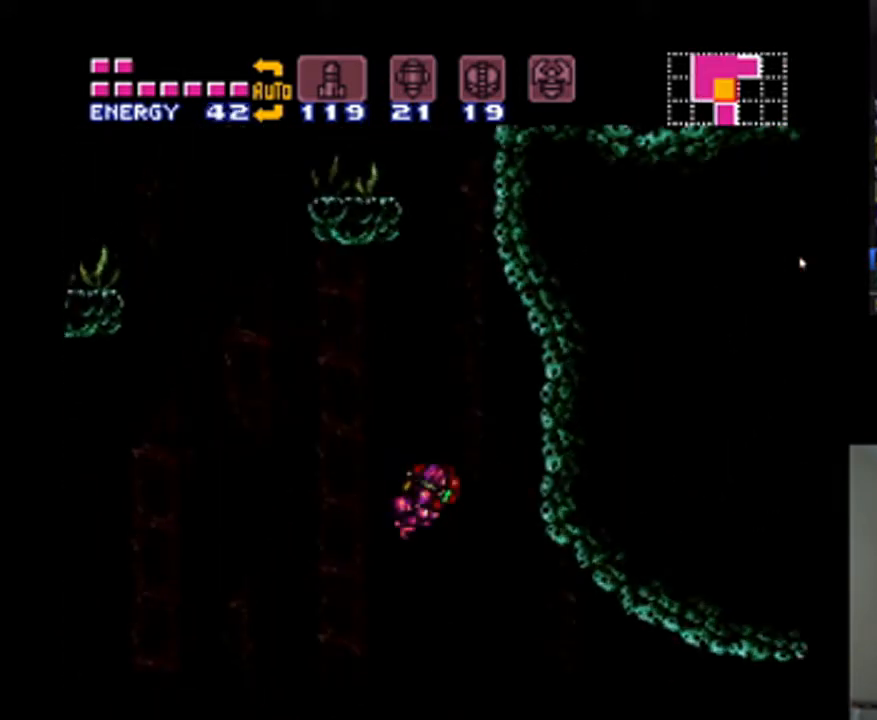
{"buttons": ["A", "B", "DPAD_LEFT"], "events": [[100, "B", "up"], [133, "DPAD_RIGHT", "up"], [367, "DPAD_LEFT", "down"], [500, "B", "down"]]}
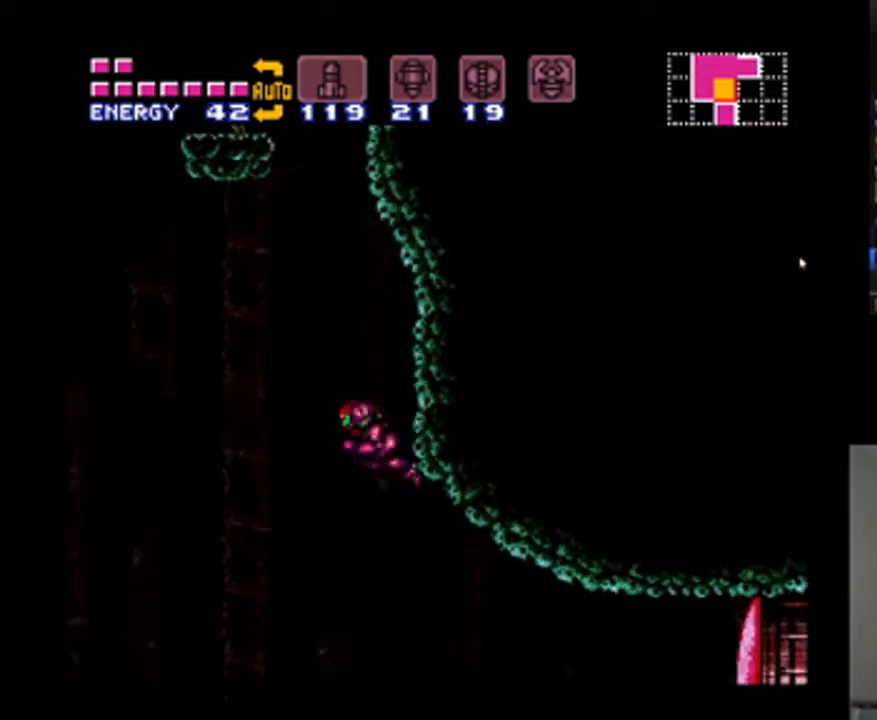
{"buttons": ["DPAD_LEFT"], "events": [[167, "DPAD_LEFT", "up"], [233, "DPAD_RIGHT", "down"], [400, "DPAD_RIGHT", "up"], [467, "A", "up"], [467, "B", "up"], [467, "DPAD_LEFT", "down"]]}
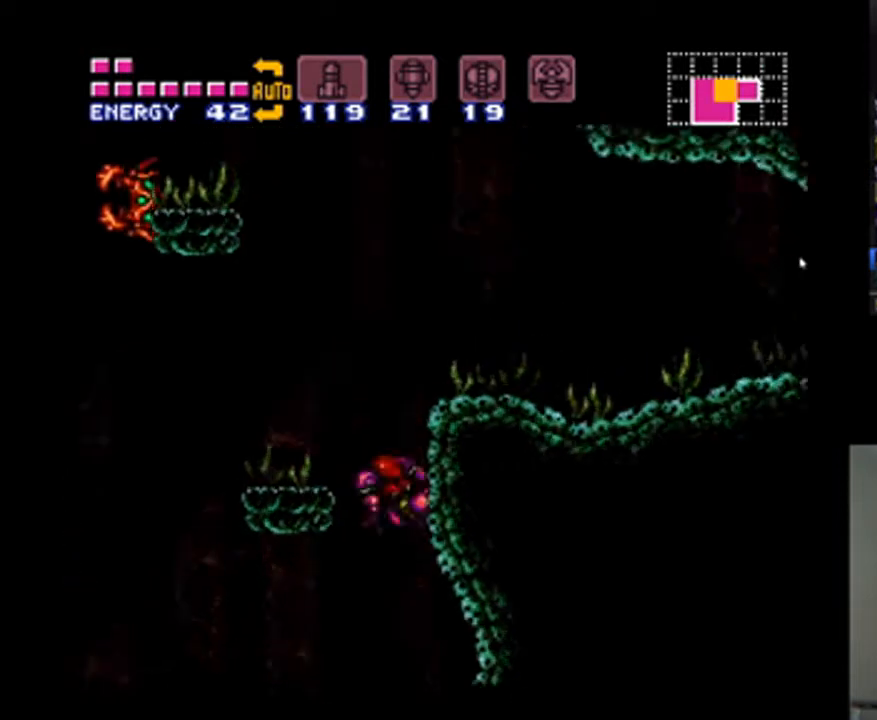
{"buttons": ["A", "DPAD_RIGHT"], "events": [[67, "A", "down"], [67, "B", "down"], [100, "DPAD_LEFT", "up"], [133, "DPAD_RIGHT", "down"], [267, "B", "up"]]}
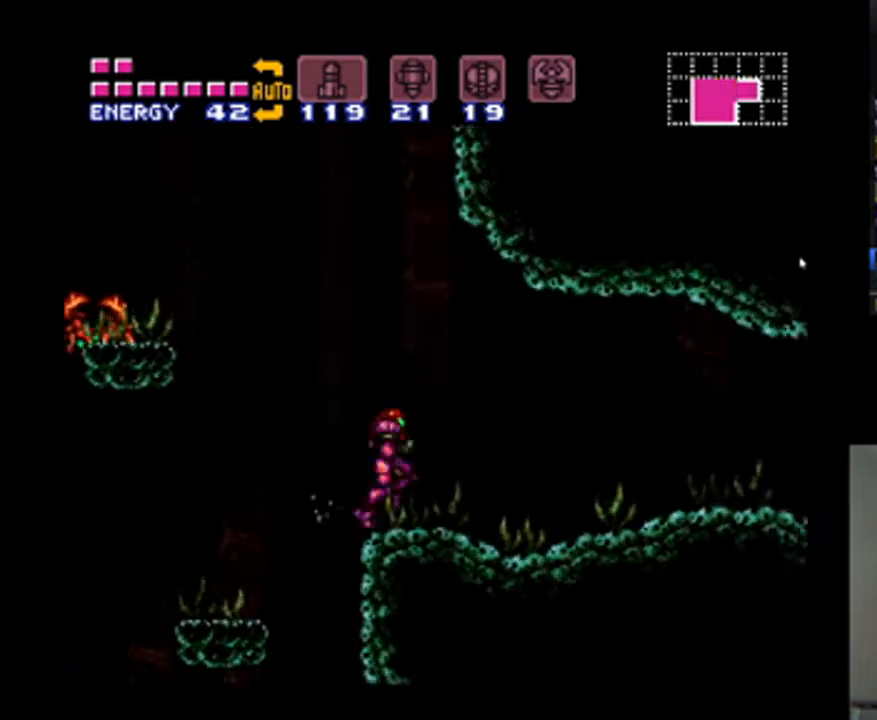
{"buttons": ["A", "DPAD_RIGHT"], "events": []}
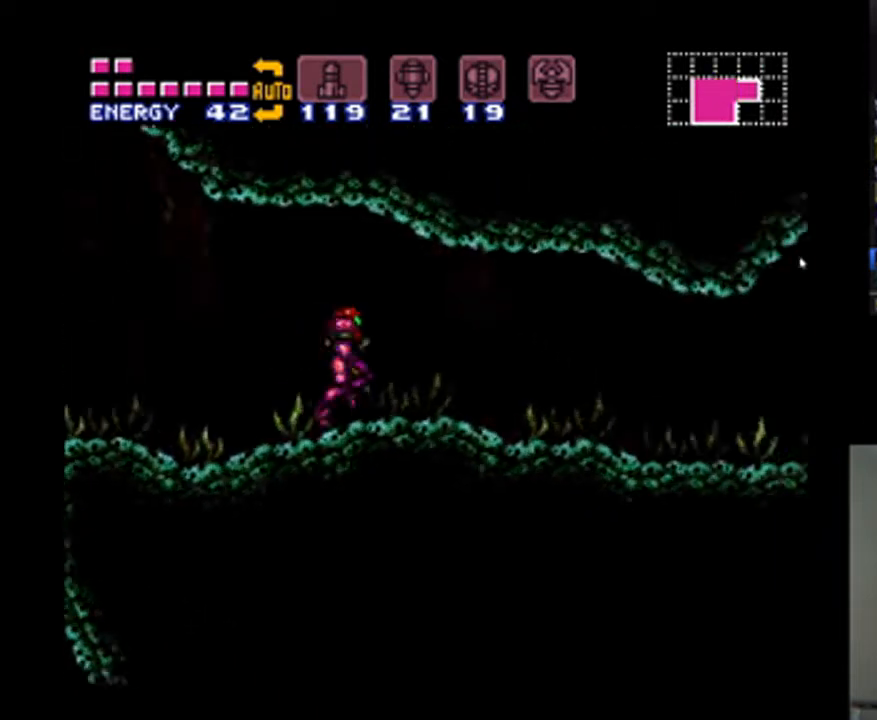
{"buttons": ["A", "DPAD_RIGHT"], "events": []}
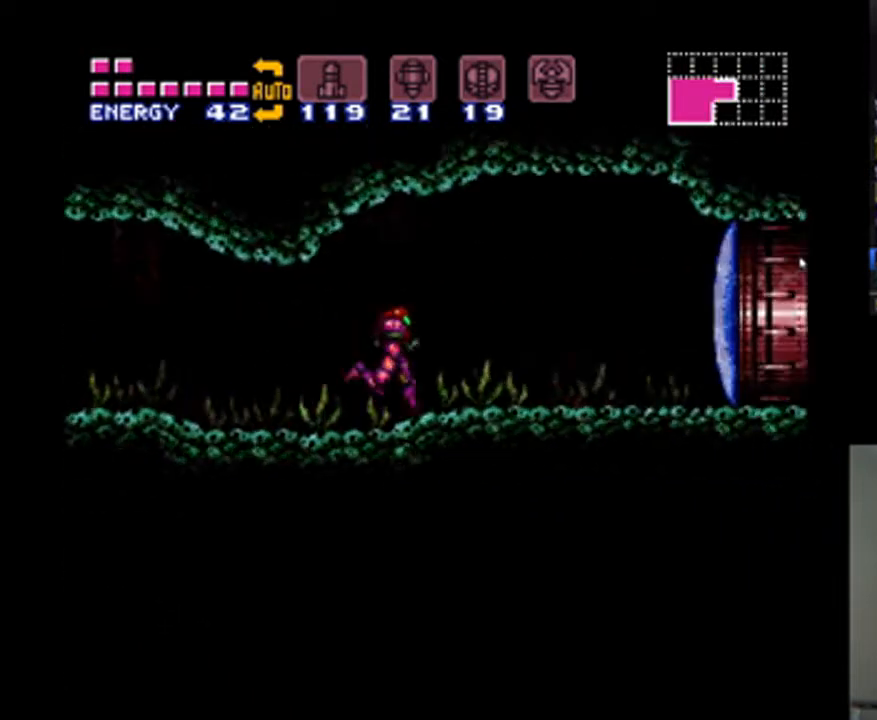
{"buttons": [], "events": [[267, "A", "up"], [333, "DPAD_UP", "down"], [367, "DPAD_LEFT", "down"], [367, "DPAD_RIGHT", "up"], [400, "DPAD_UP", "up"], [467, "DPAD_LEFT", "up"]]}
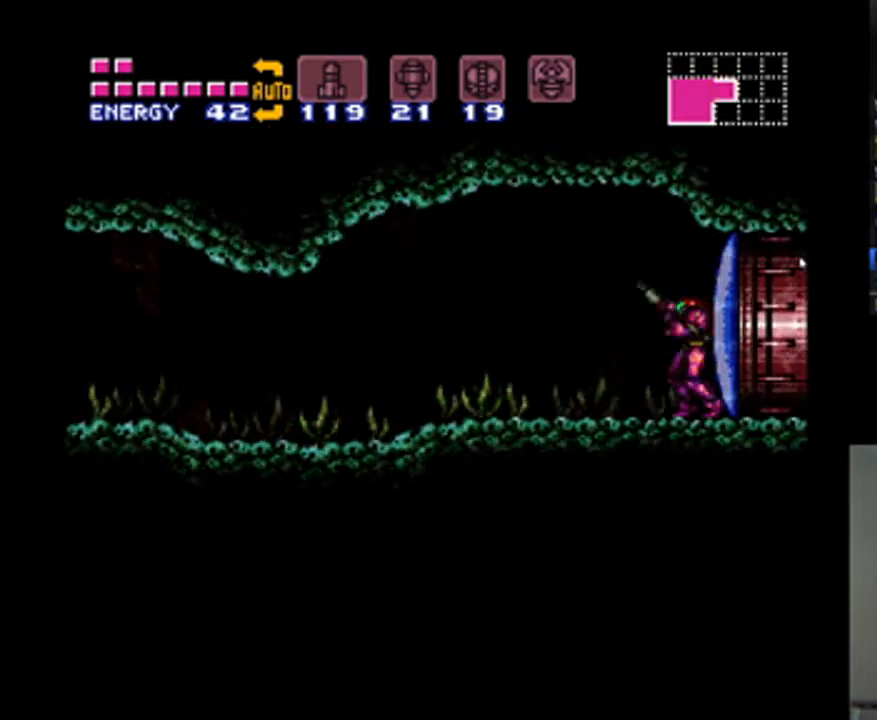
{"buttons": ["DPAD_LEFT"], "events": [[367, "DPAD_LEFT", "down"]]}
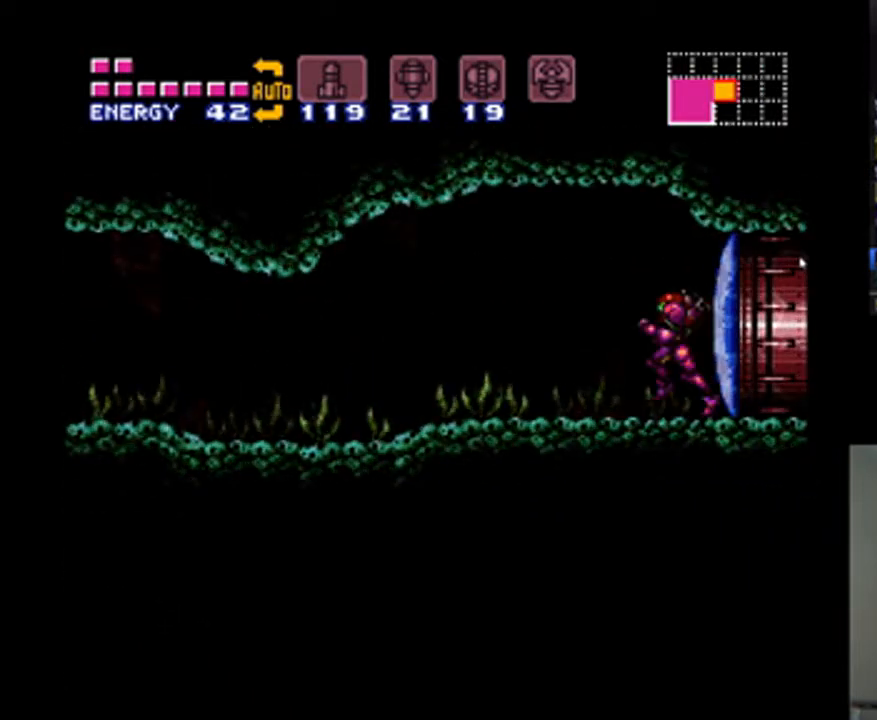
{"buttons": ["DPAD_LEFT"], "events": [[233, "A", "down"], [367, "A", "up"]]}
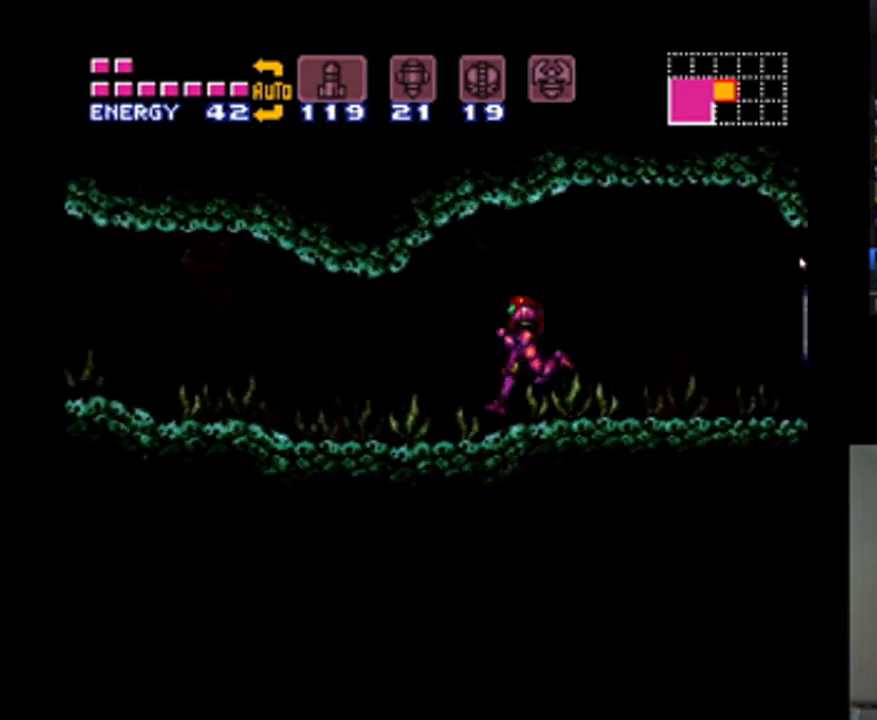
{"buttons": ["A", "DPAD_LEFT"], "events": [[67, "A", "down"]]}
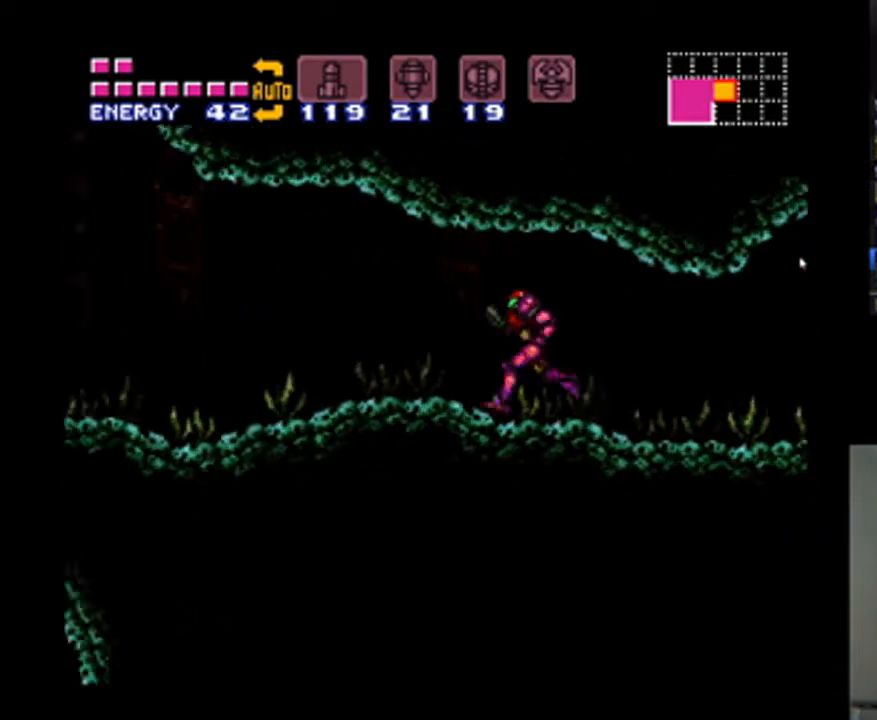
{"buttons": ["A", "DPAD_DOWN", "DPAD_LEFT"], "events": [[467, "DPAD_DOWN", "down"]]}
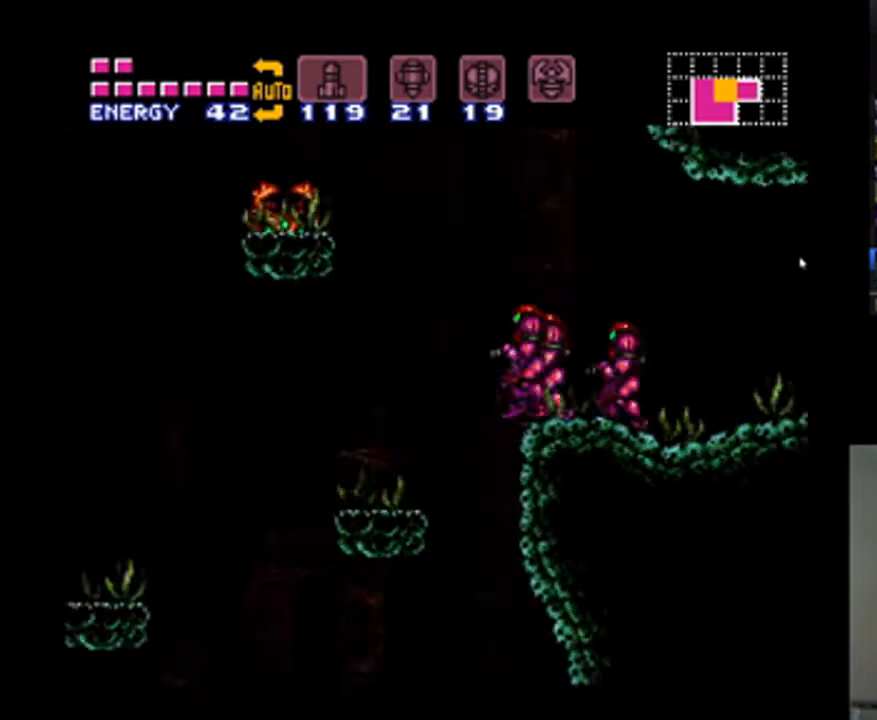
{"buttons": ["A", "DPAD_LEFT"], "events": [[33, "DPAD_LEFT", "up"], [133, "DPAD_LEFT", "down"], [167, "DPAD_DOWN", "up"]]}
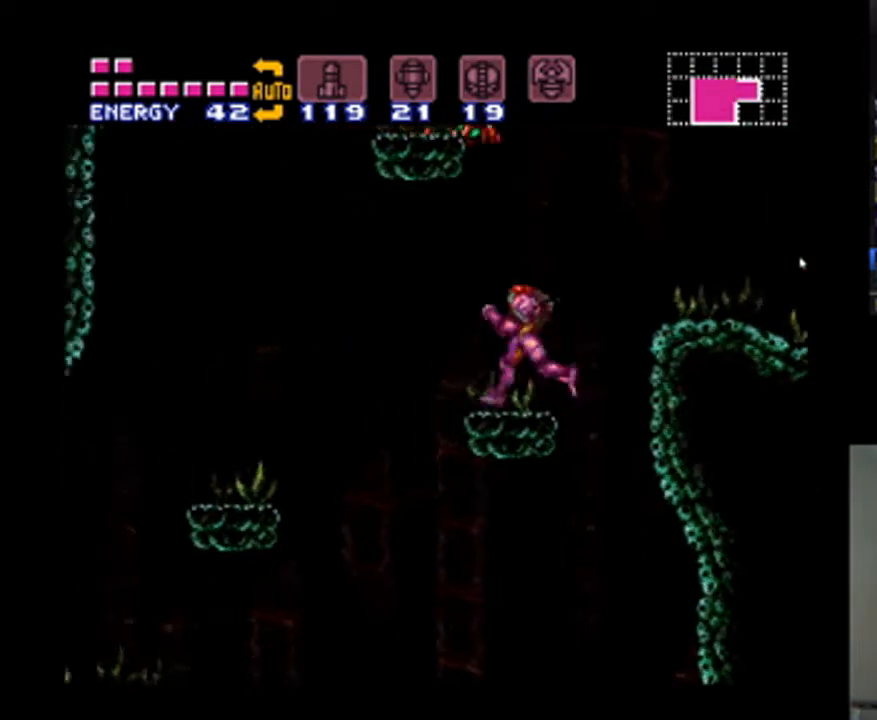
{"buttons": ["A"], "events": [[300, "DPAD_LEFT", "up"]]}
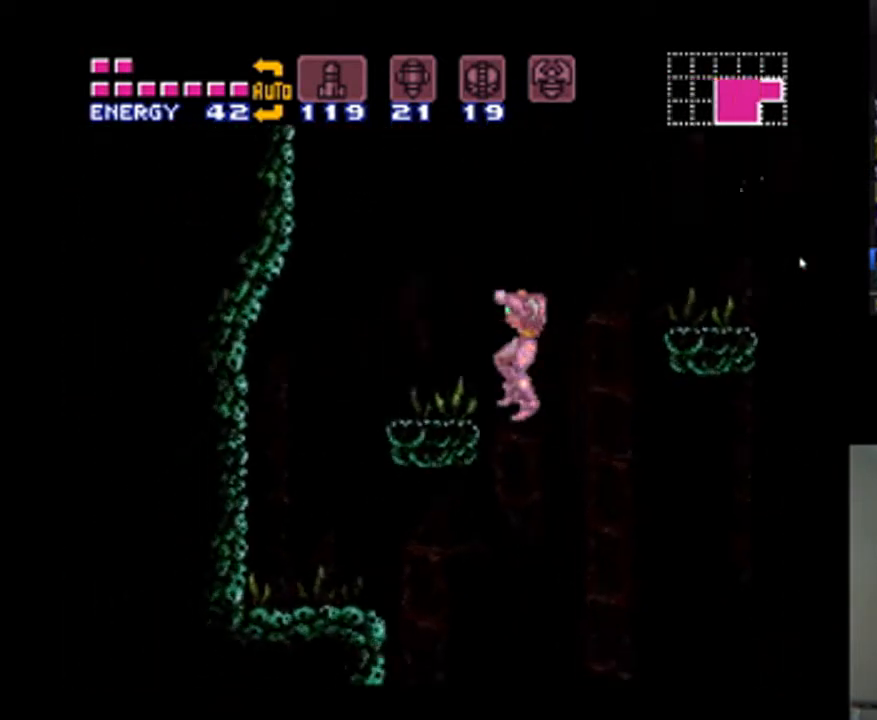
{"buttons": [], "events": [[200, "A", "up"]]}
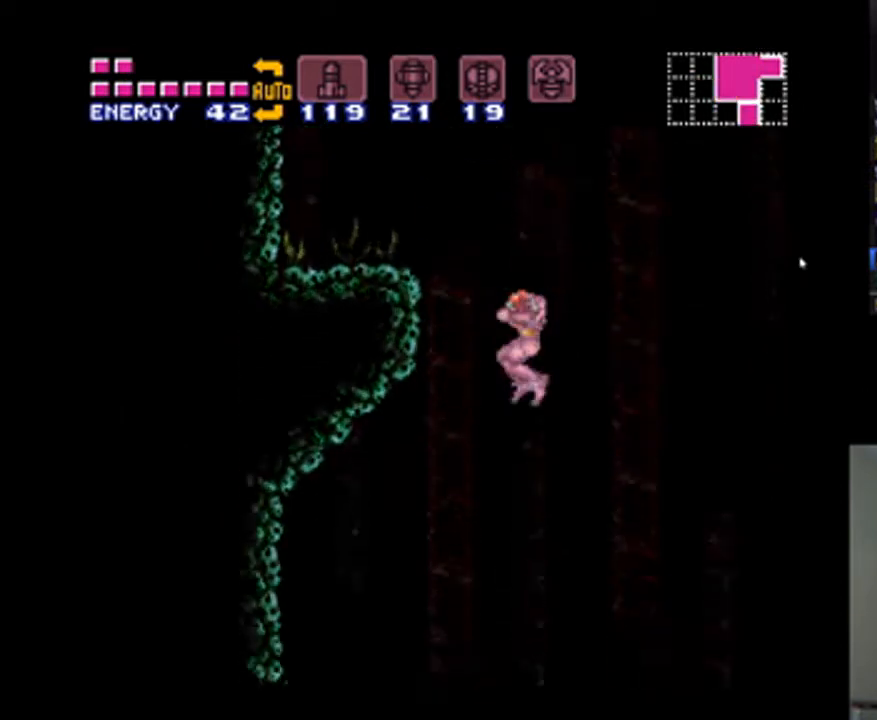
{"buttons": [], "events": []}
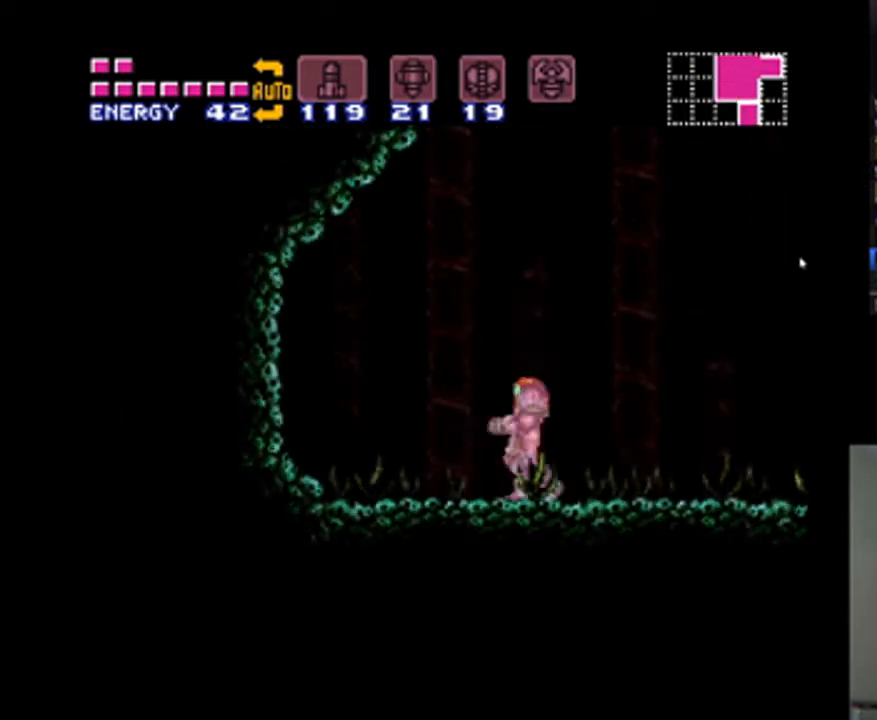
{"buttons": ["B"], "events": [[33, "B", "down"]]}
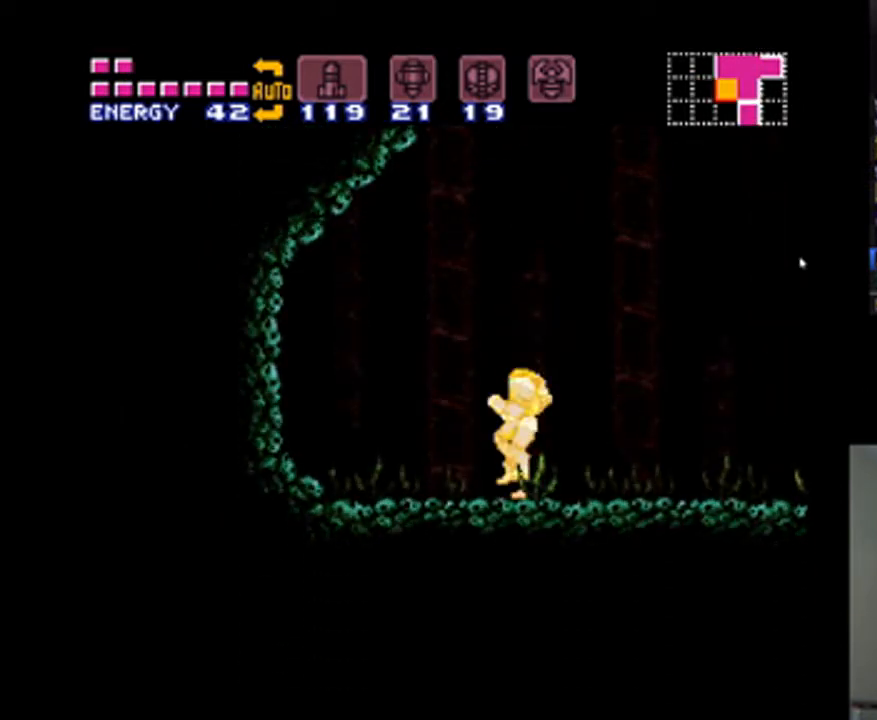
{"buttons": ["B"], "events": []}
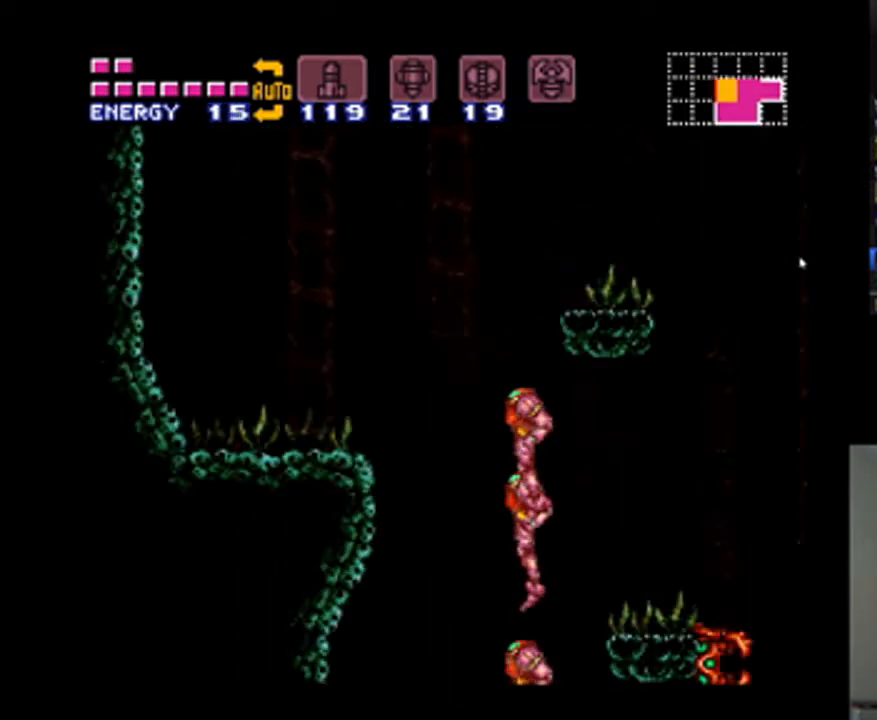
{"buttons": ["B"], "events": []}
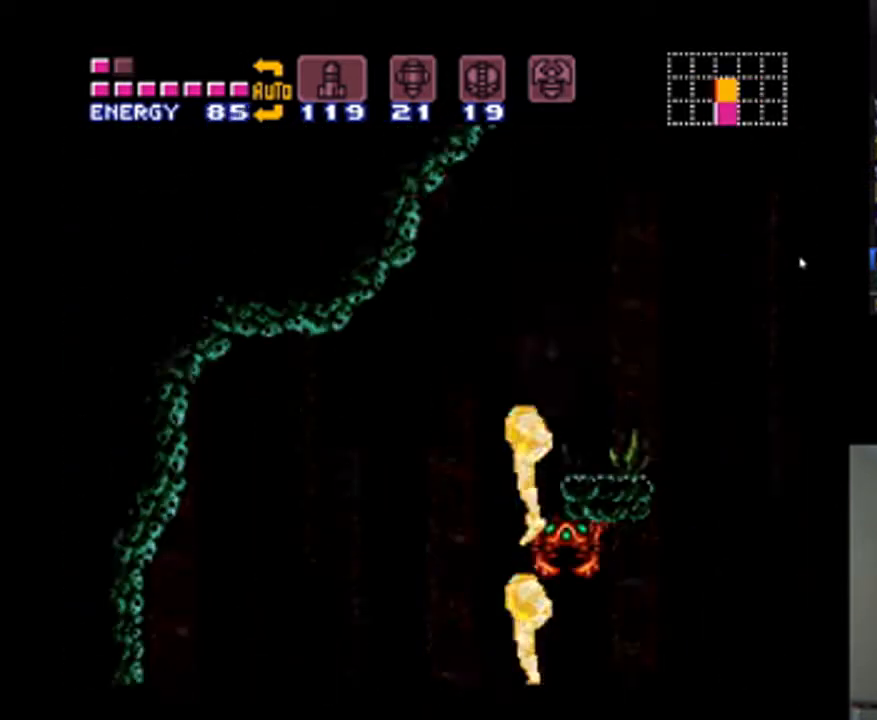
{"buttons": ["B"], "events": []}
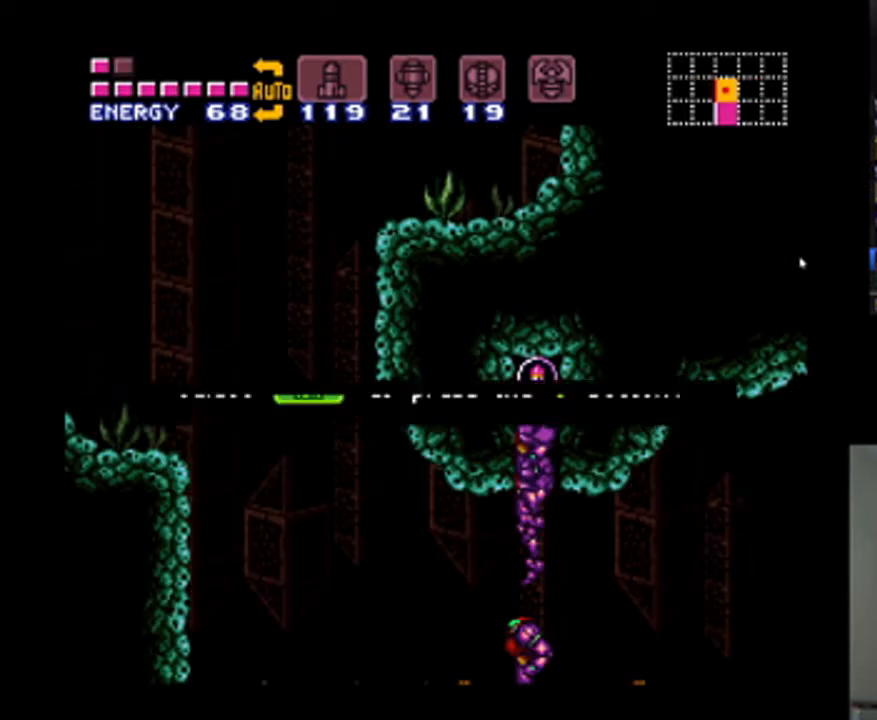
{"buttons": [], "events": [[233, "B", "up"]]}
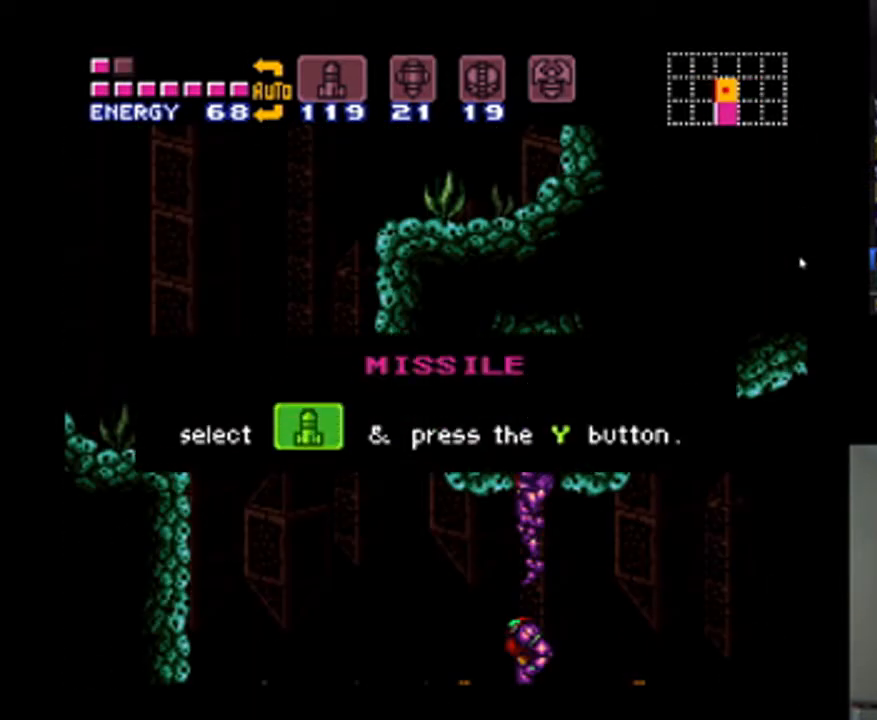
{"buttons": [], "events": []}
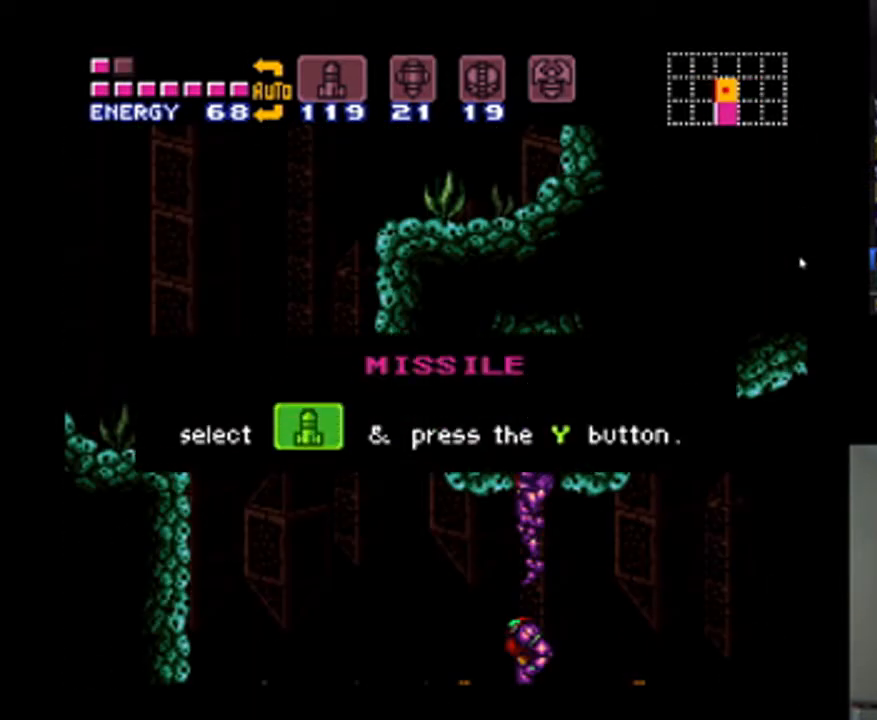
{"buttons": [], "events": []}
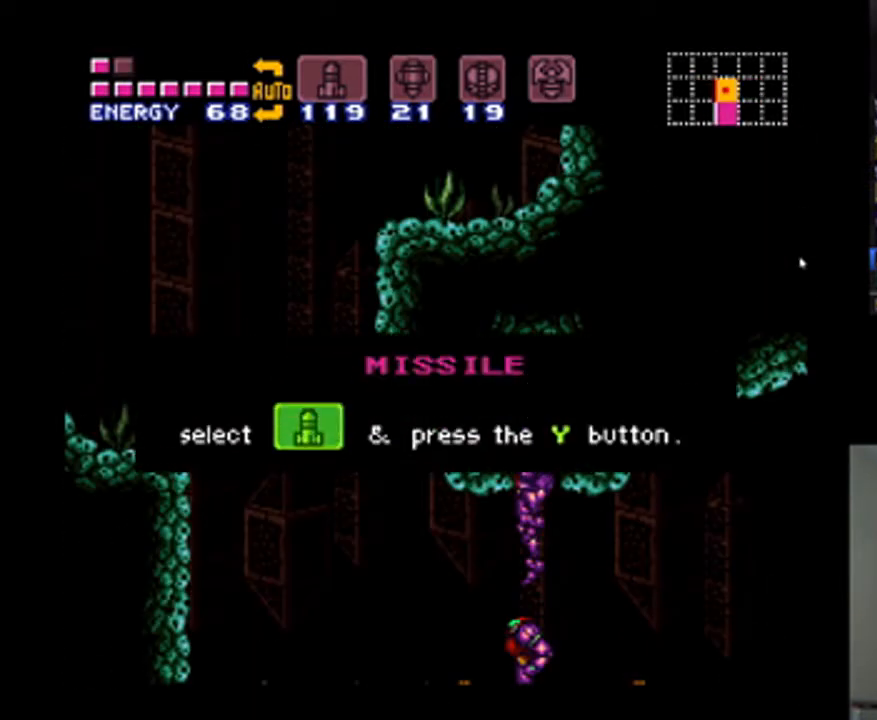
{"buttons": [], "events": []}
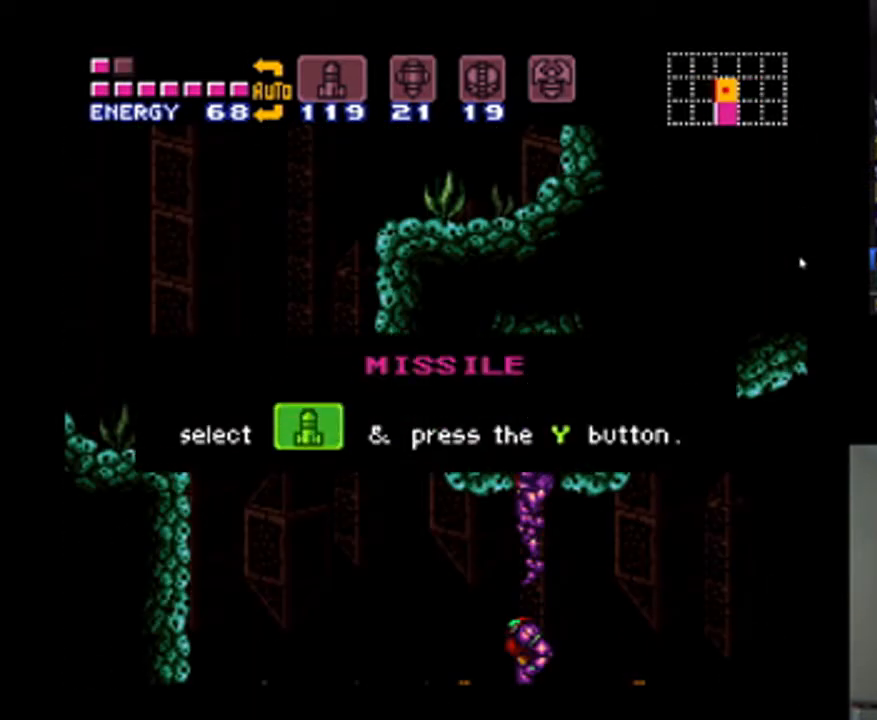
{"buttons": [], "events": [[300, "A", "down"], [300, "B", "down"], [500, "A", "up"], [500, "B", "up"]]}
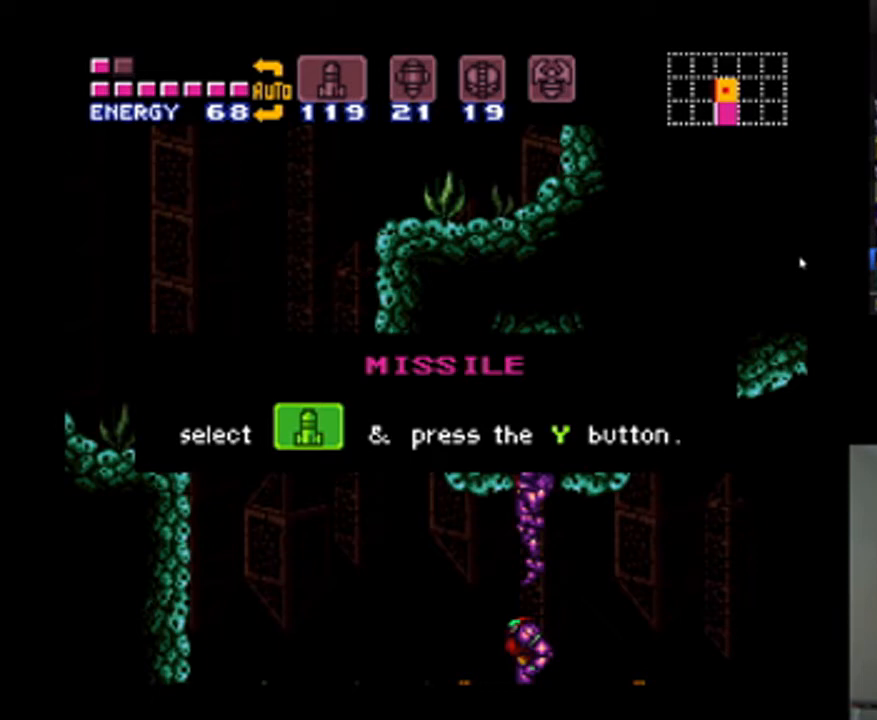
{"buttons": ["A"], "events": [[300, "A", "down"], [333, "B", "down"], [467, "B", "up"]]}
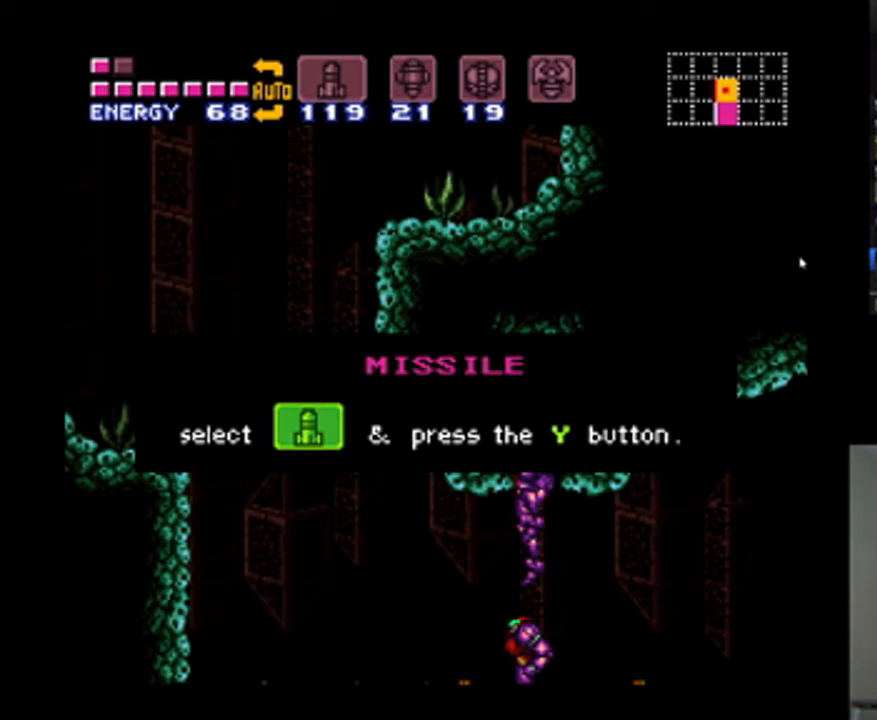
{"buttons": [], "events": [[67, "A", "up"]]}